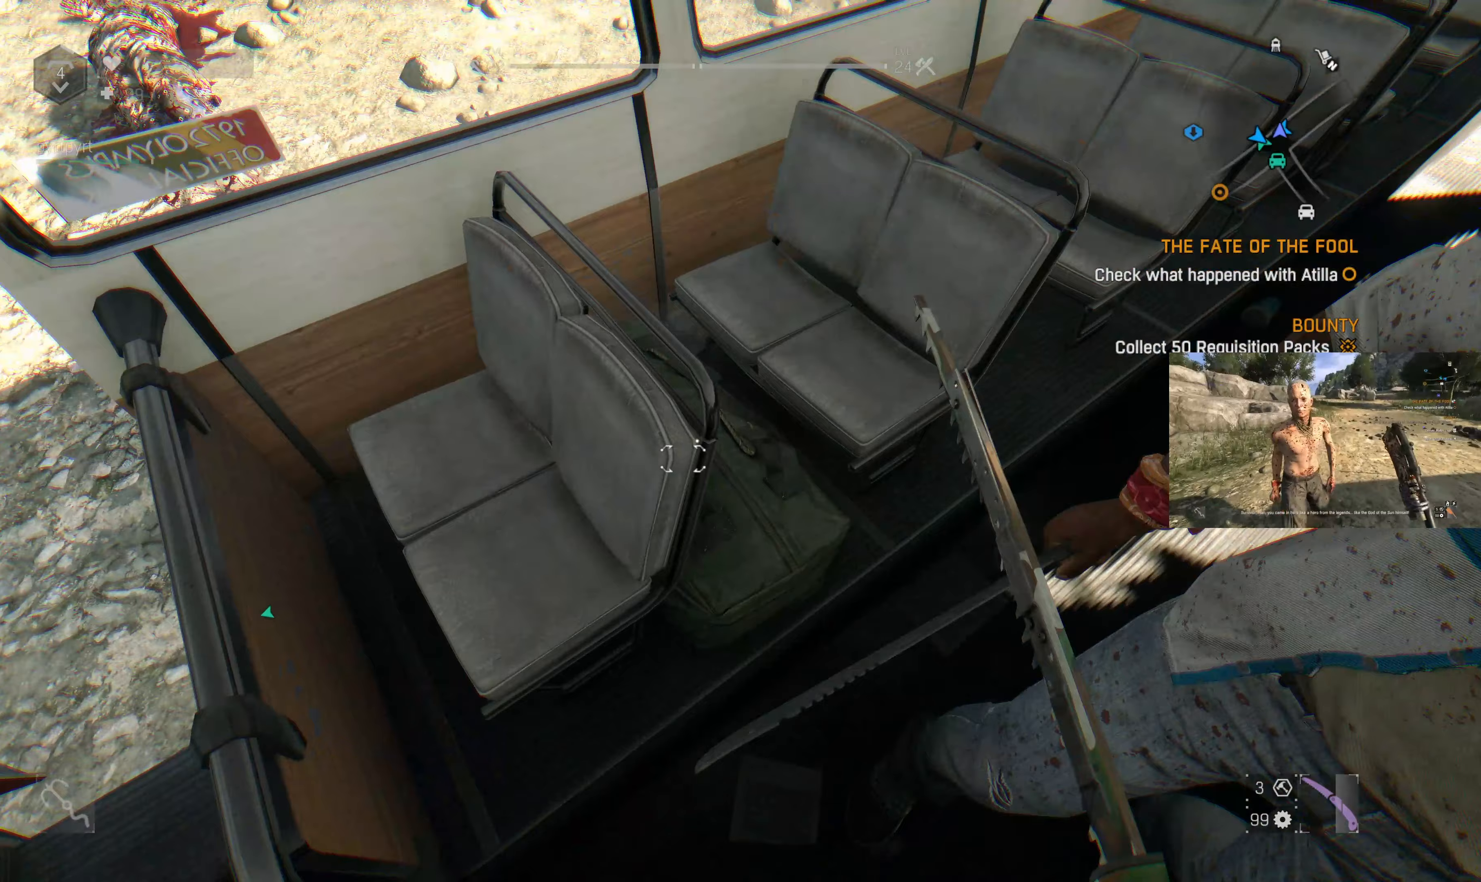
Gameplay with a controller (PlayStation layout); each line is a JSON object with the inputs held at the frame after it (dt_ms = milliseconds from this image to that frame). "events" lists button and stick changes between this image and that frame as [ms after this image, input, new state], when the widget could be followed in between.
{"dt_ms": 167, "buttons": [], "left_stick": "center", "right_stick": "center", "events": []}
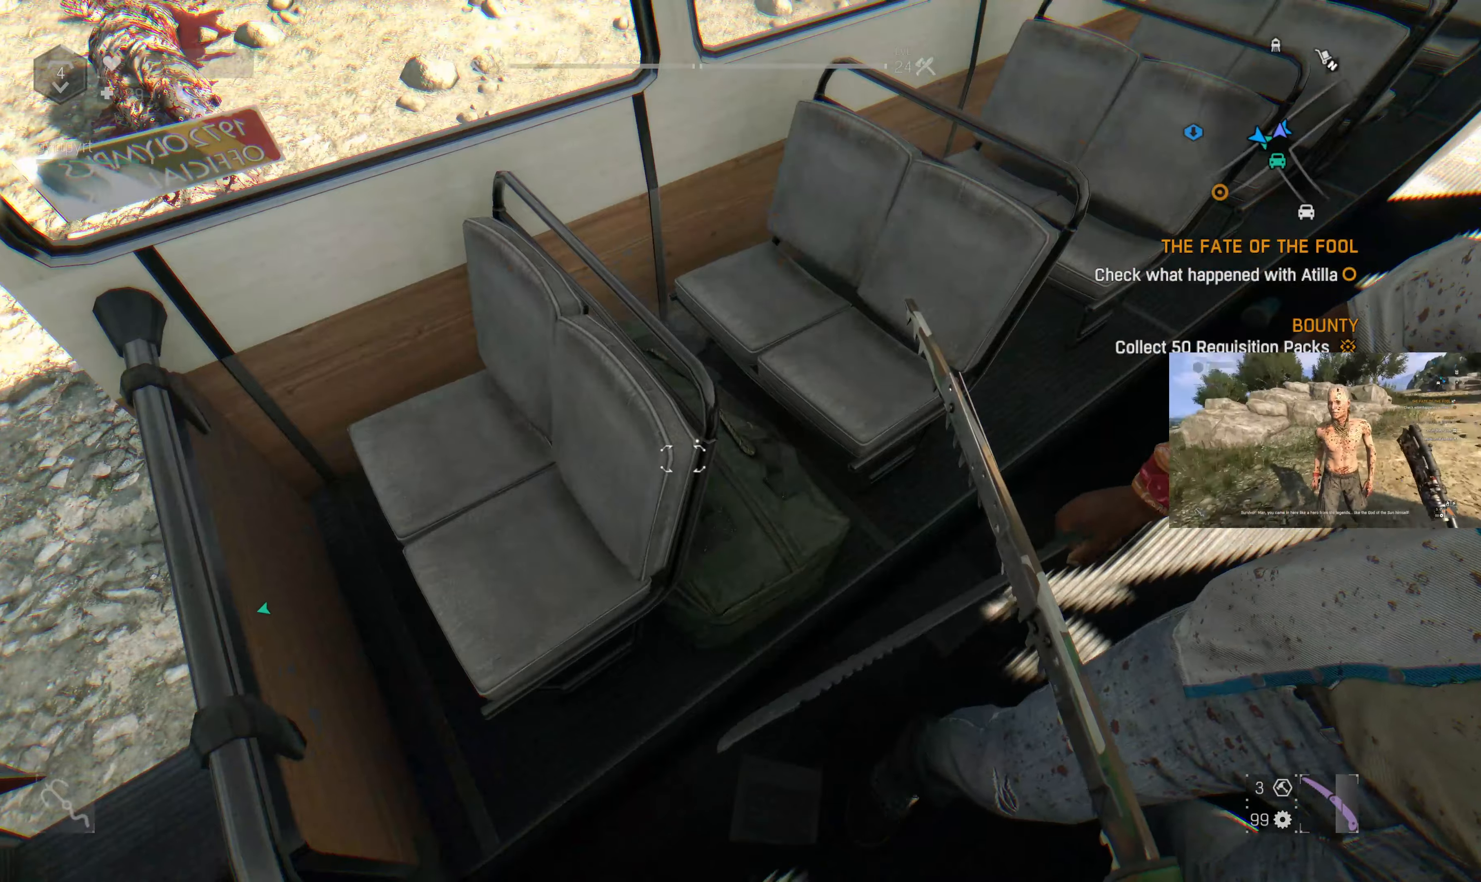
{"dt_ms": 500, "buttons": ["SQUARE"], "left_stick": "center", "right_stick": "center", "events": [[66, "right_stick", "right"], [166, "right_stick", "center"], [366, "SQUARE", "down"]]}
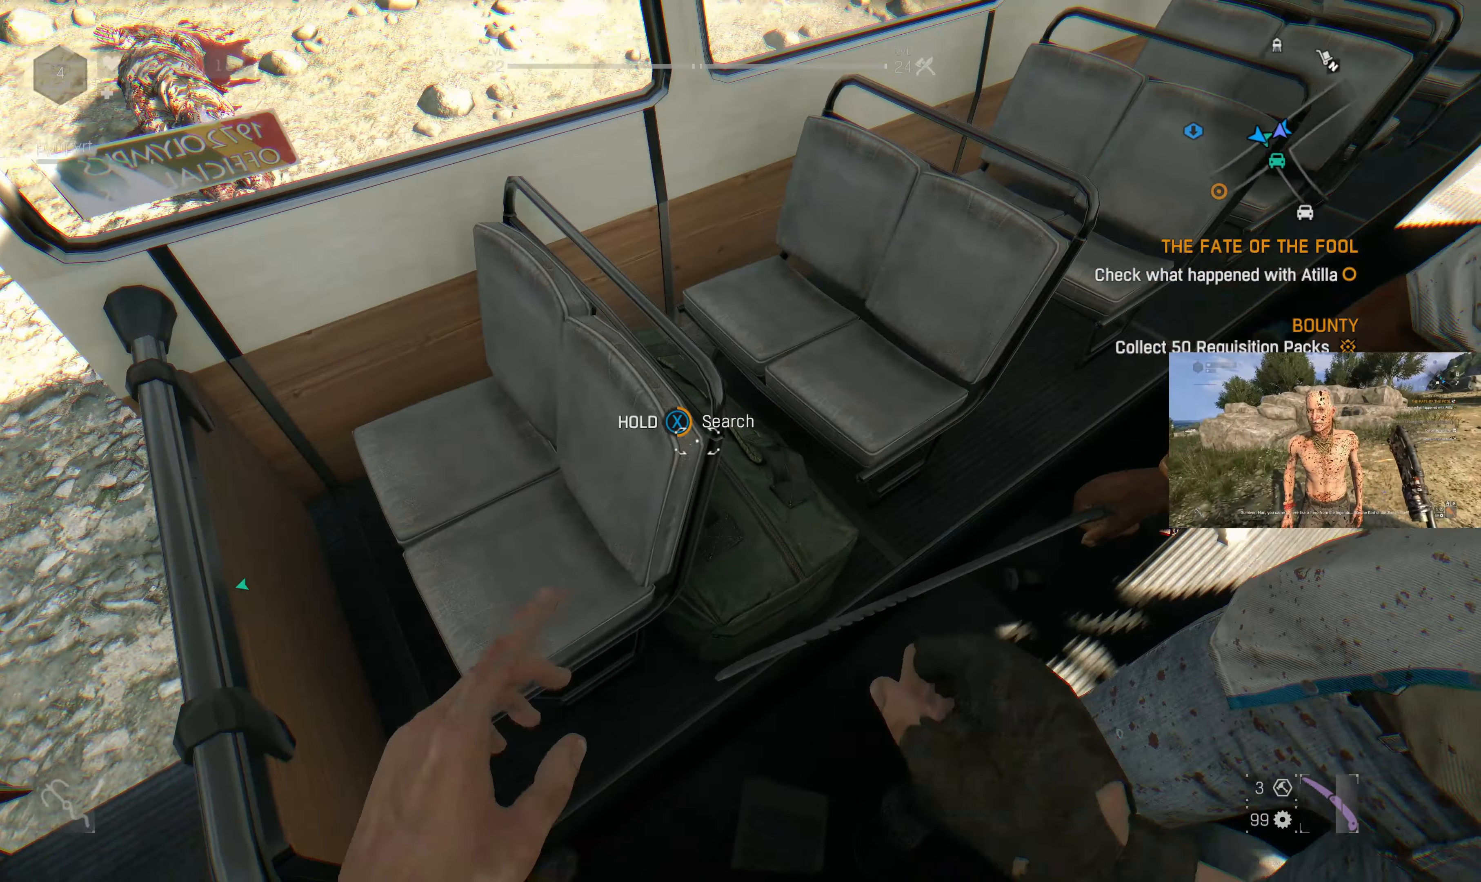
{"dt_ms": 500, "buttons": ["SQUARE"], "left_stick": "center", "right_stick": "center", "events": []}
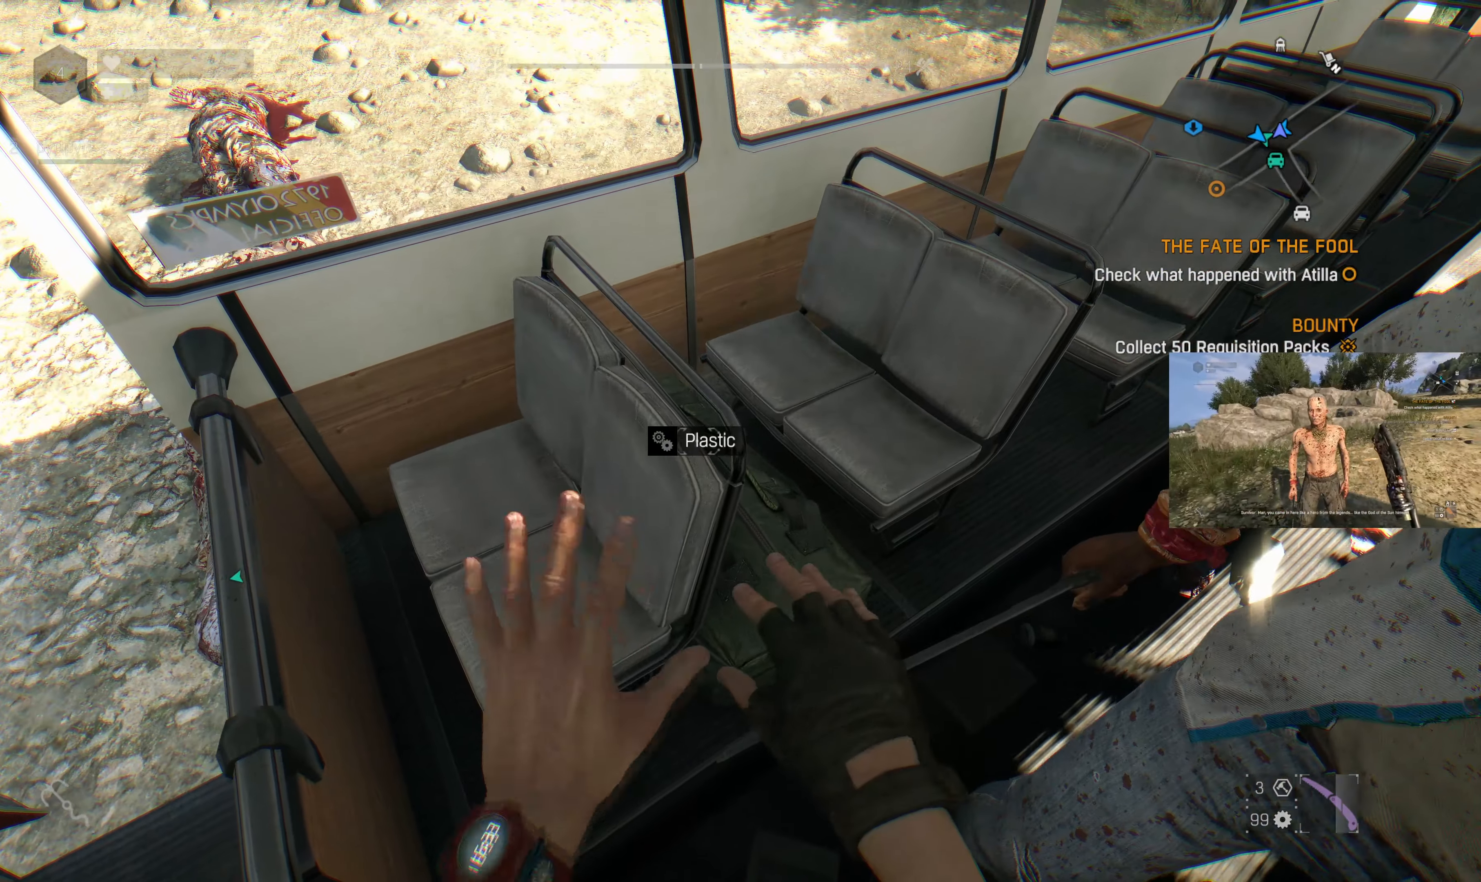
{"dt_ms": 500, "buttons": [], "left_stick": "up", "right_stick": "center", "events": [[66, "SQUARE", "up"], [66, "left_stick", "down-left"], [66, "right_stick", "left"], [233, "left_stick", "up-left"], [233, "right_stick", "down-left"], [400, "right_stick", "center"], [466, "left_stick", "up"]]}
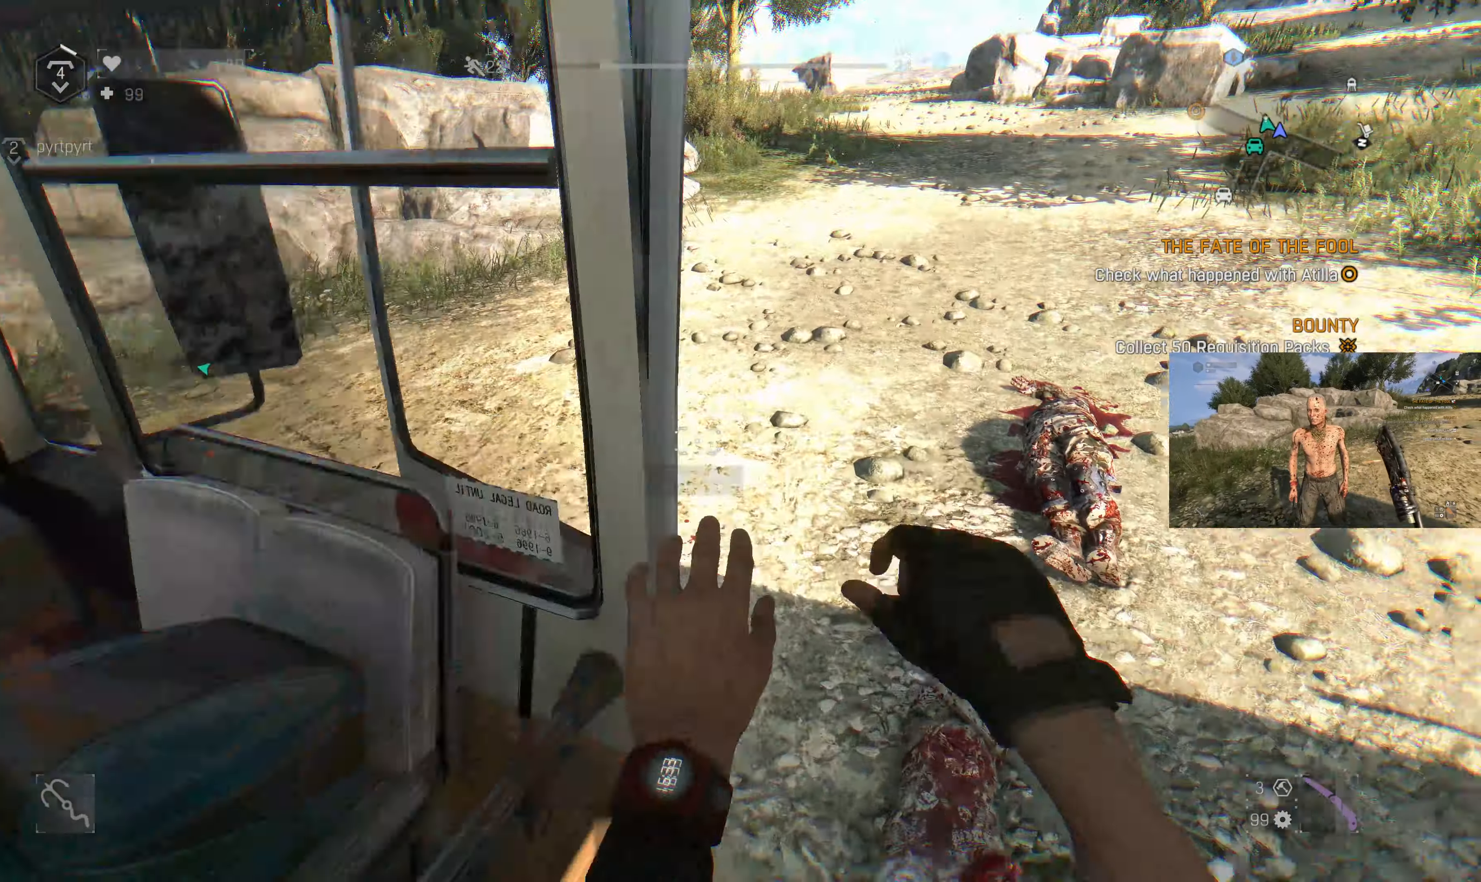
{"dt_ms": 500, "buttons": [], "left_stick": "up", "right_stick": "center", "events": [[100, "right_stick", "left"], [333, "right_stick", "center"]]}
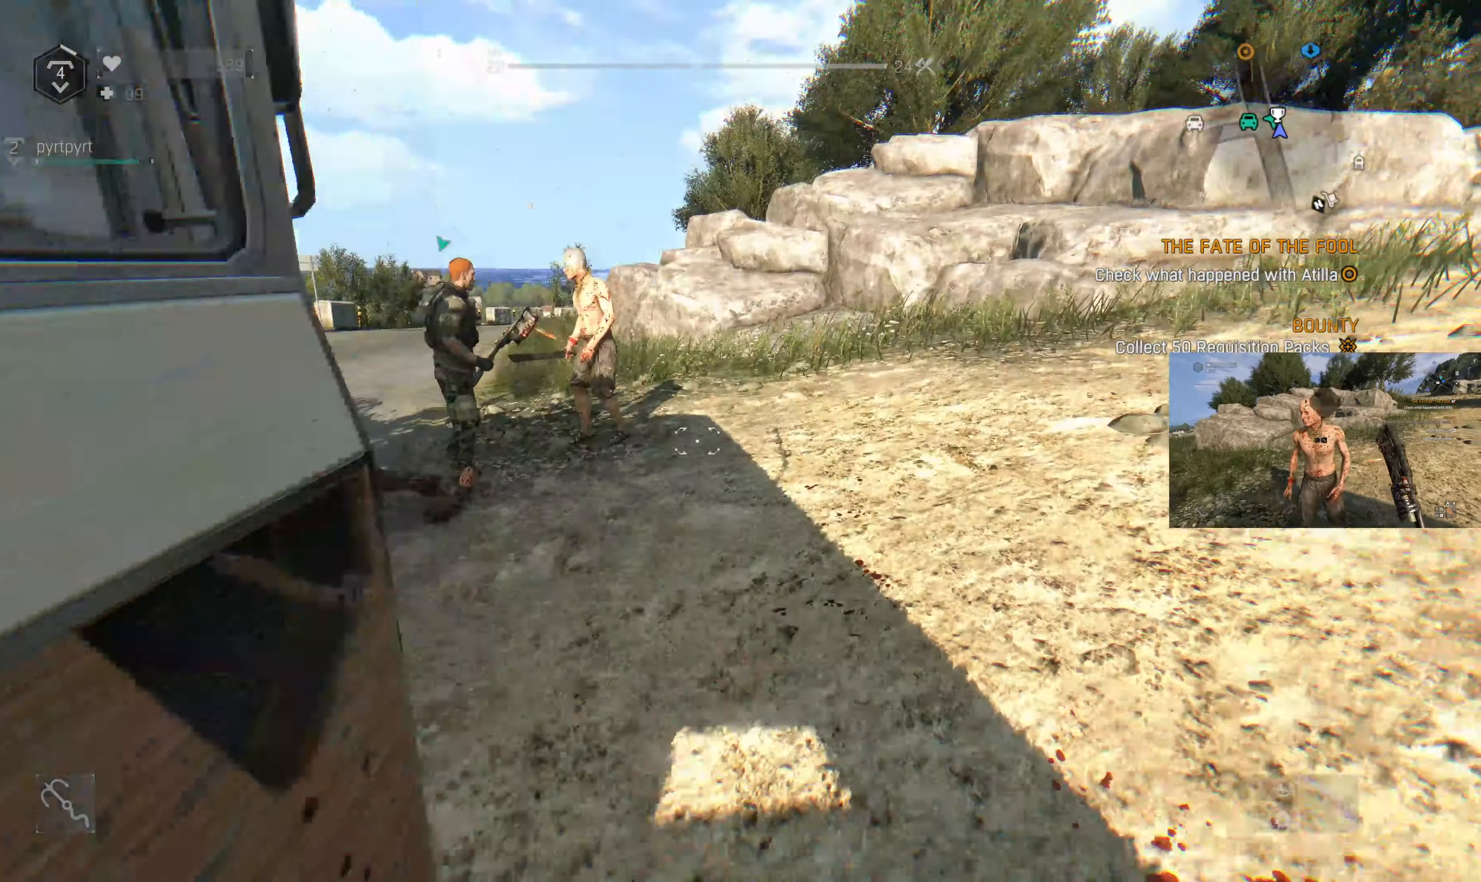
{"dt_ms": 500, "buttons": [], "left_stick": "up", "right_stick": "right", "events": [[33, "right_stick", "left"], [166, "right_stick", "center"], [500, "right_stick", "right"]]}
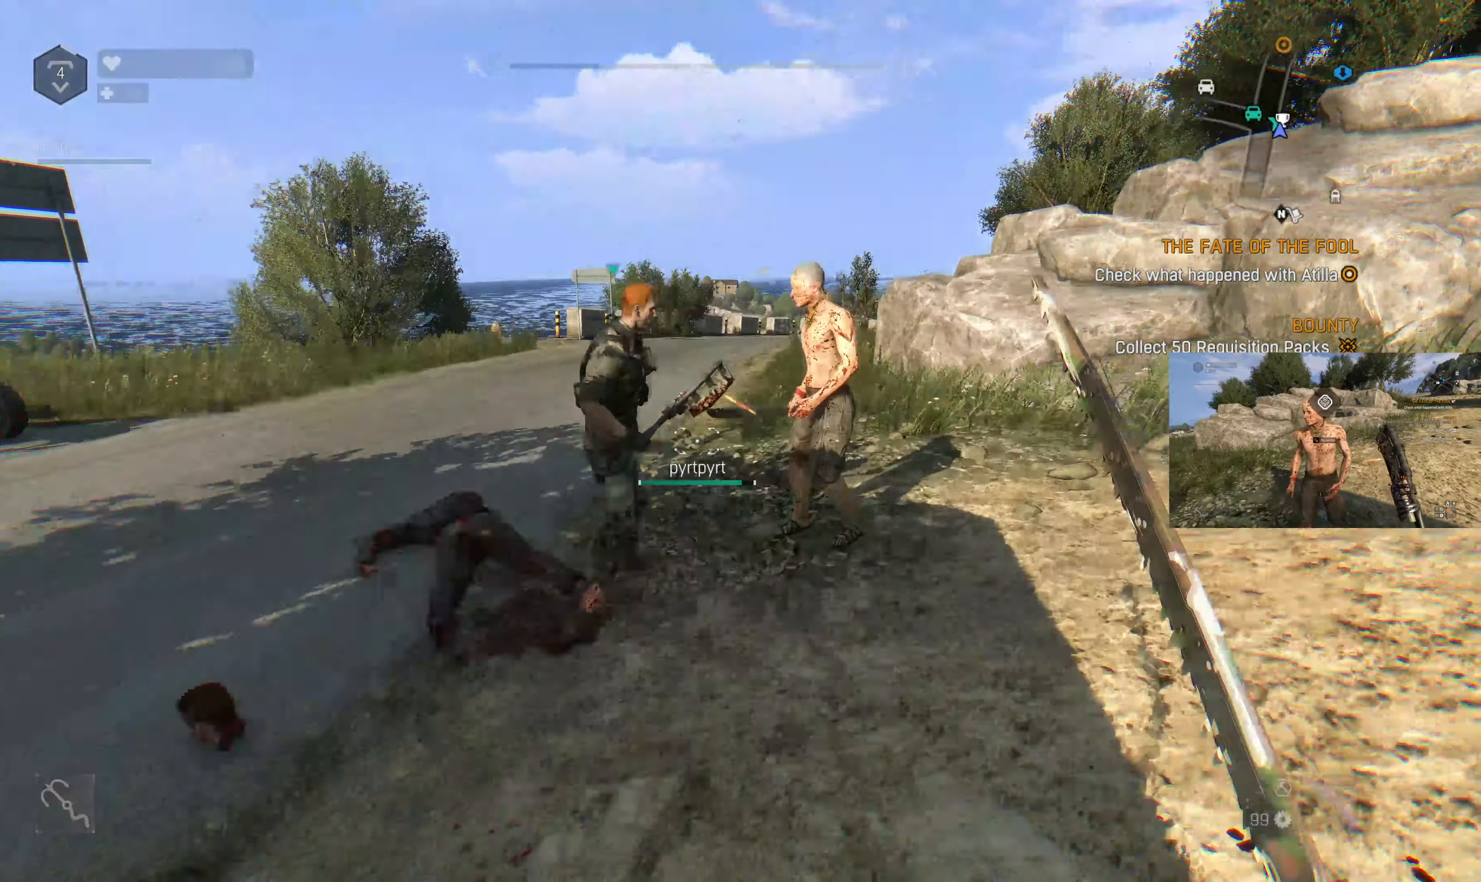
{"dt_ms": 500, "buttons": [], "left_stick": "up", "right_stick": "center", "events": [[66, "right_stick", "center"]]}
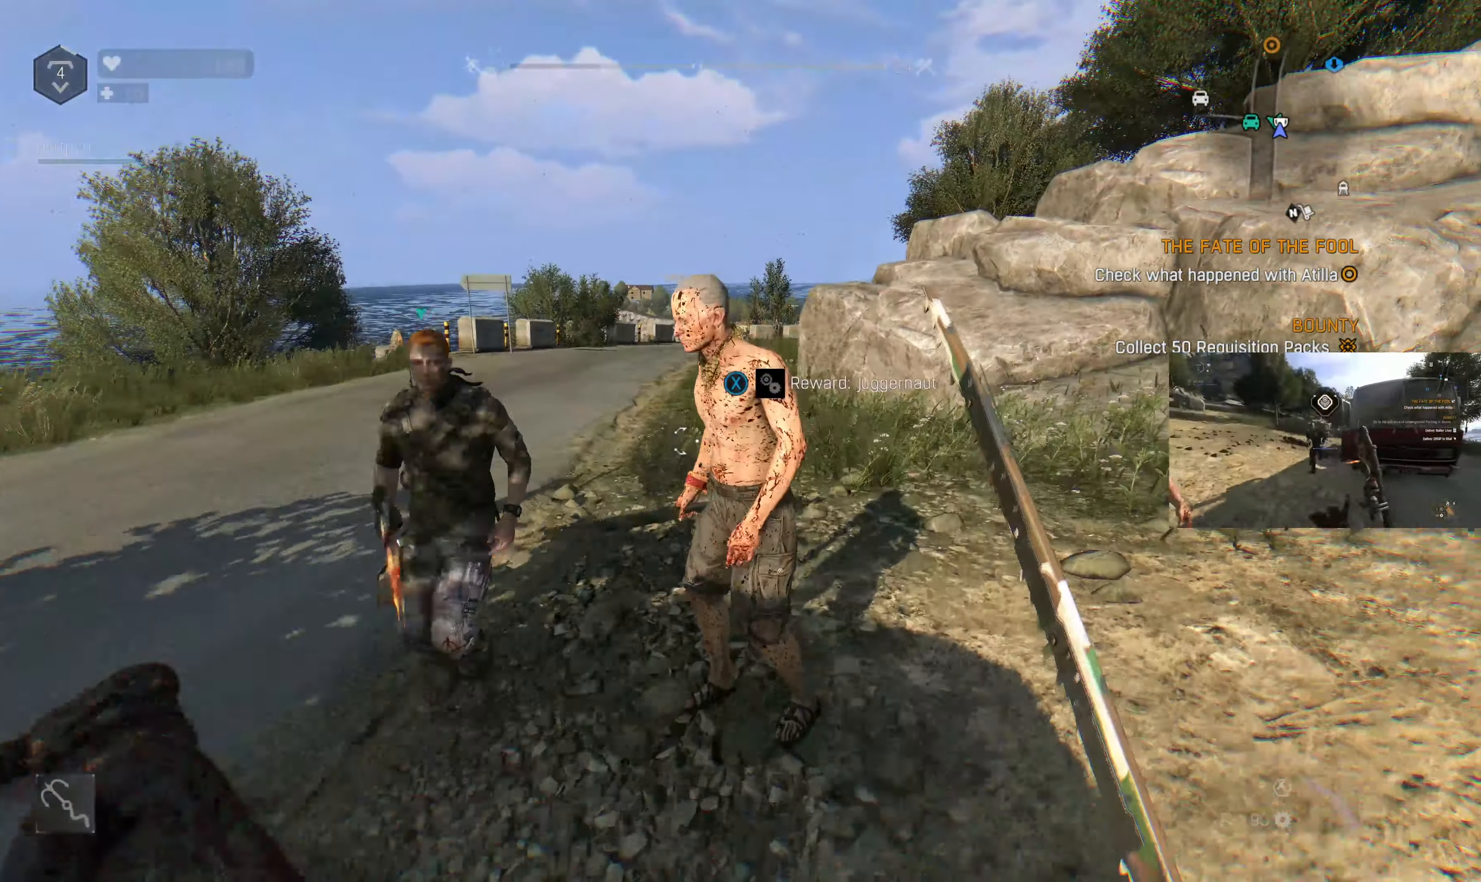
{"dt_ms": 500, "buttons": ["SQUARE"], "left_stick": "center", "right_stick": "center", "events": [[166, "left_stick", "center"], [233, "SQUARE", "down"]]}
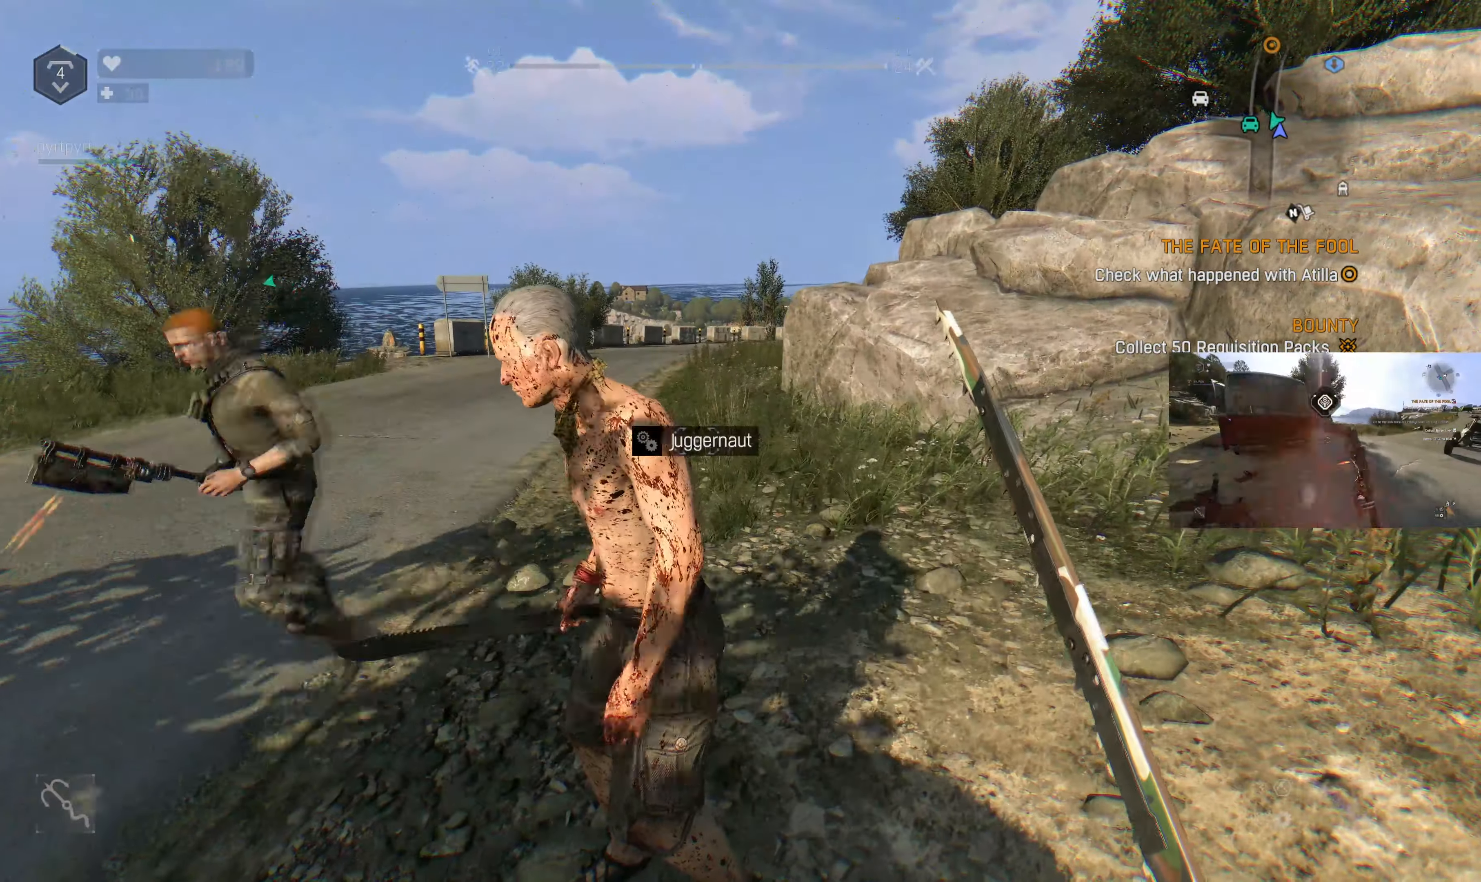
{"dt_ms": 500, "buttons": [], "left_stick": "center", "right_stick": "left", "events": [[333, "SQUARE", "up"], [366, "right_stick", "left"]]}
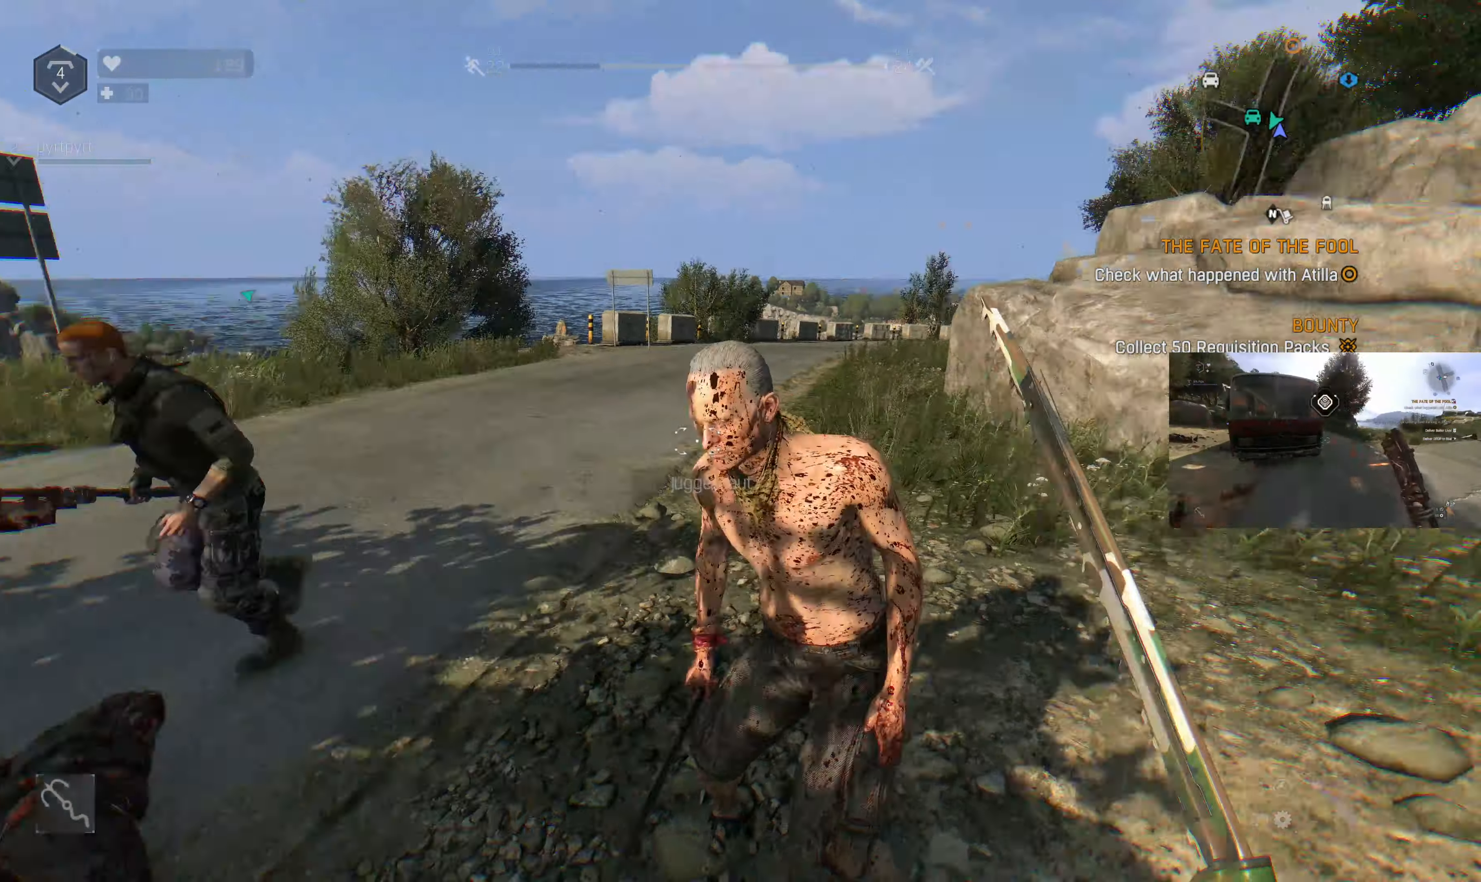
{"dt_ms": 500, "buttons": ["L3"], "left_stick": "up", "right_stick": "center", "events": [[66, "left_stick", "up"], [233, "right_stick", "center"], [400, "L3", "down"]]}
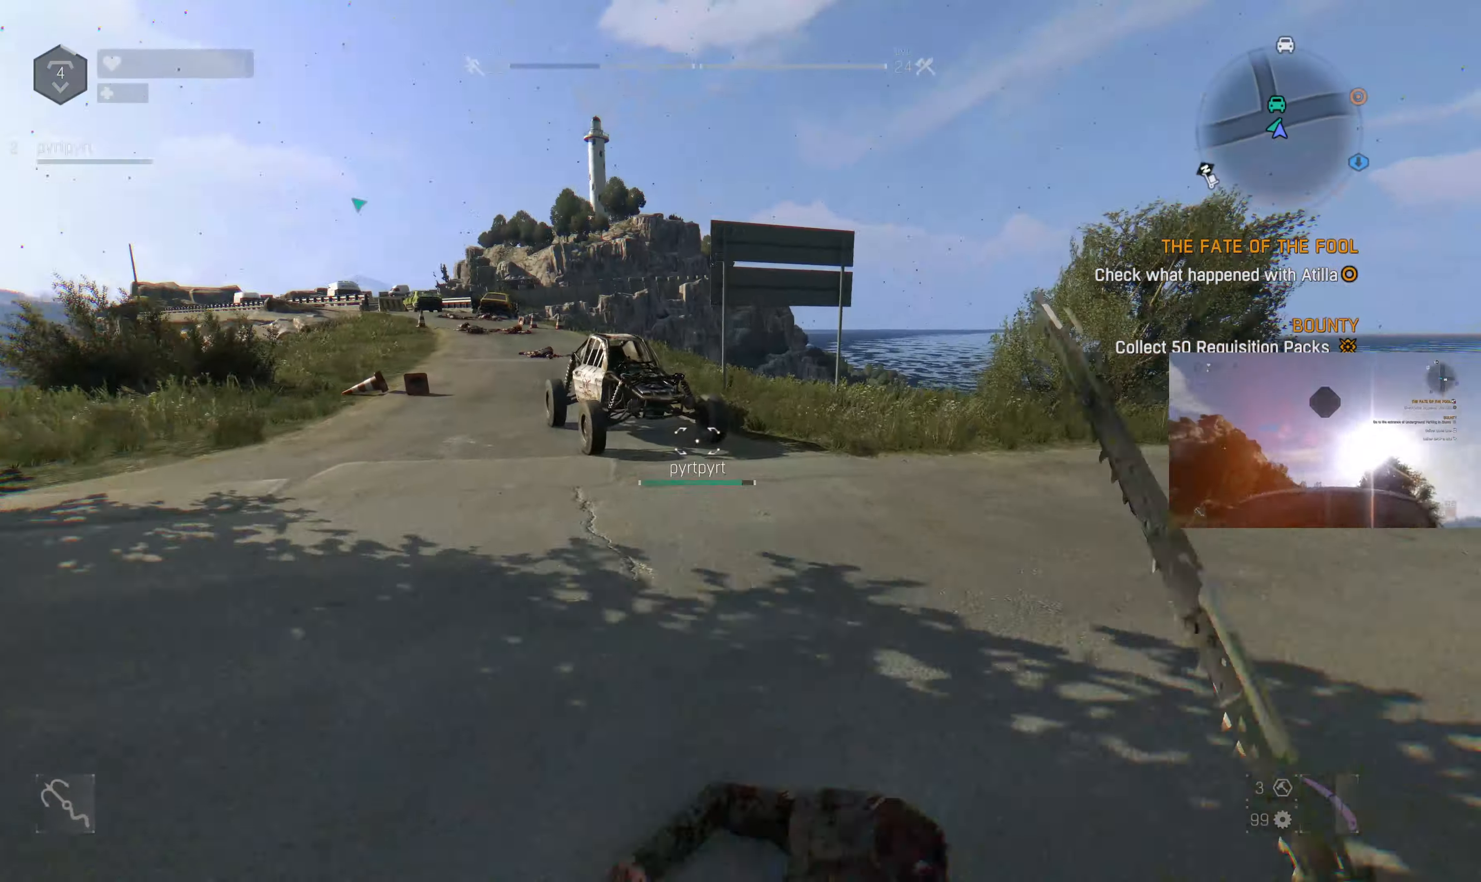
{"dt_ms": 500, "buttons": [], "left_stick": "up", "right_stick": "center", "events": [[33, "L3", "up"], [333, "right_stick", "left"], [466, "right_stick", "center"]]}